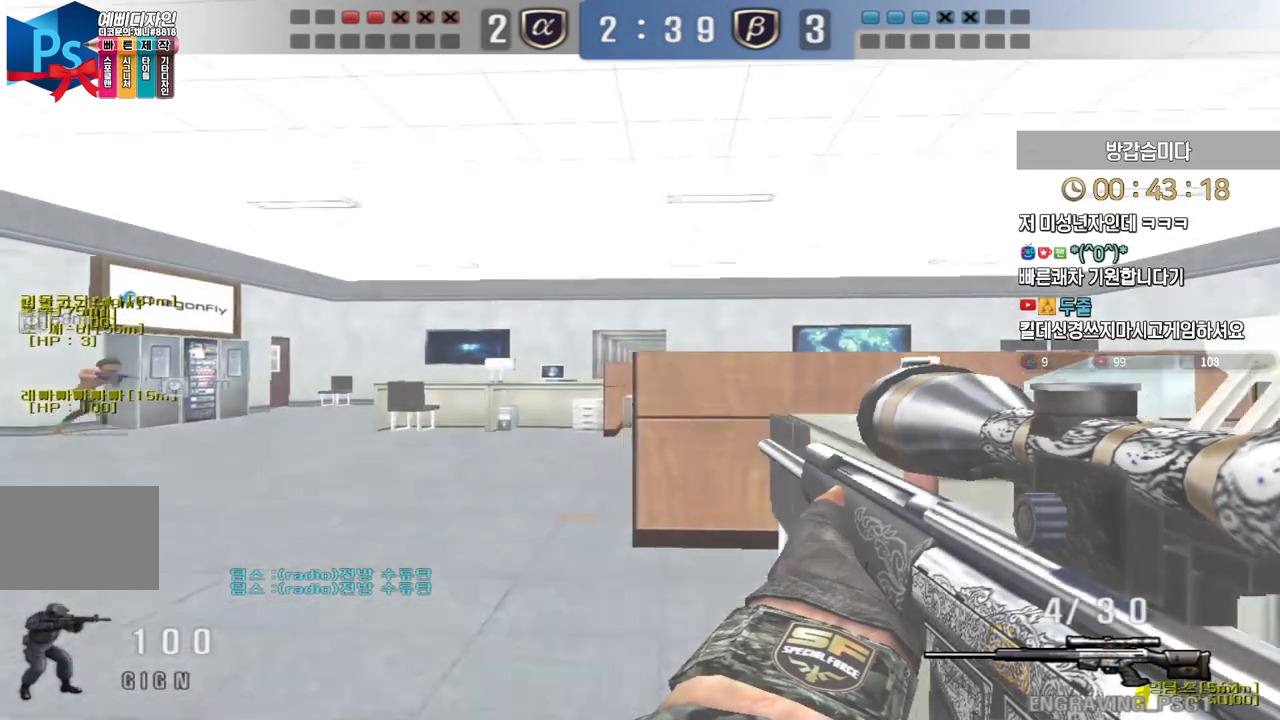
Gameplay with keyboard; each line is a JSON object with the keys held at the frame after it. "events" lists presses ("down") and releases ("up") of "a", "ctrl", "d", "e", "f", "q", "r", "s", "shift", "space", "tab" and "w" between this image and that frame as [ms after this image, input, new state], when the widget could be followed in between. No other keys are recorded. Mouse input is not recorded.
{"keys": ["shift", "w"], "events": [[50, "a", "up"], [117, "d", "down"], [217, "d", "up"], [333, "d", "down"], [350, "d", "up"]]}
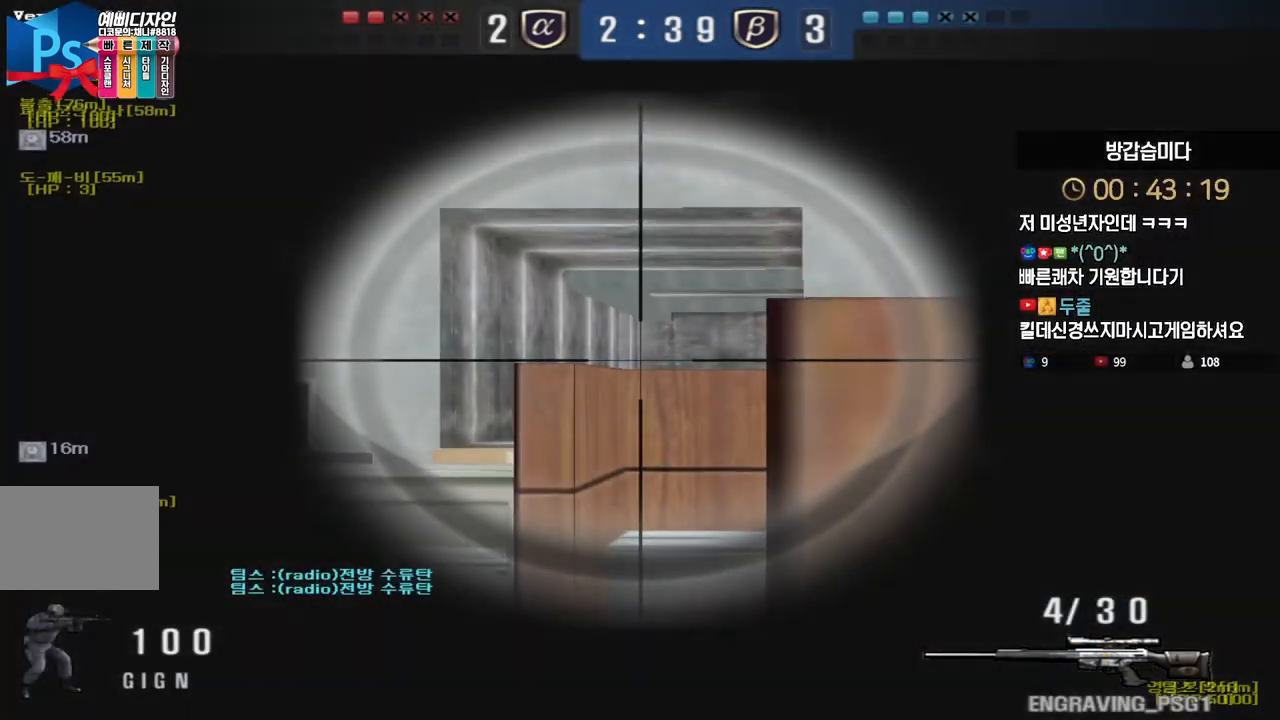
{"keys": ["shift"], "events": [[417, "w", "up"]]}
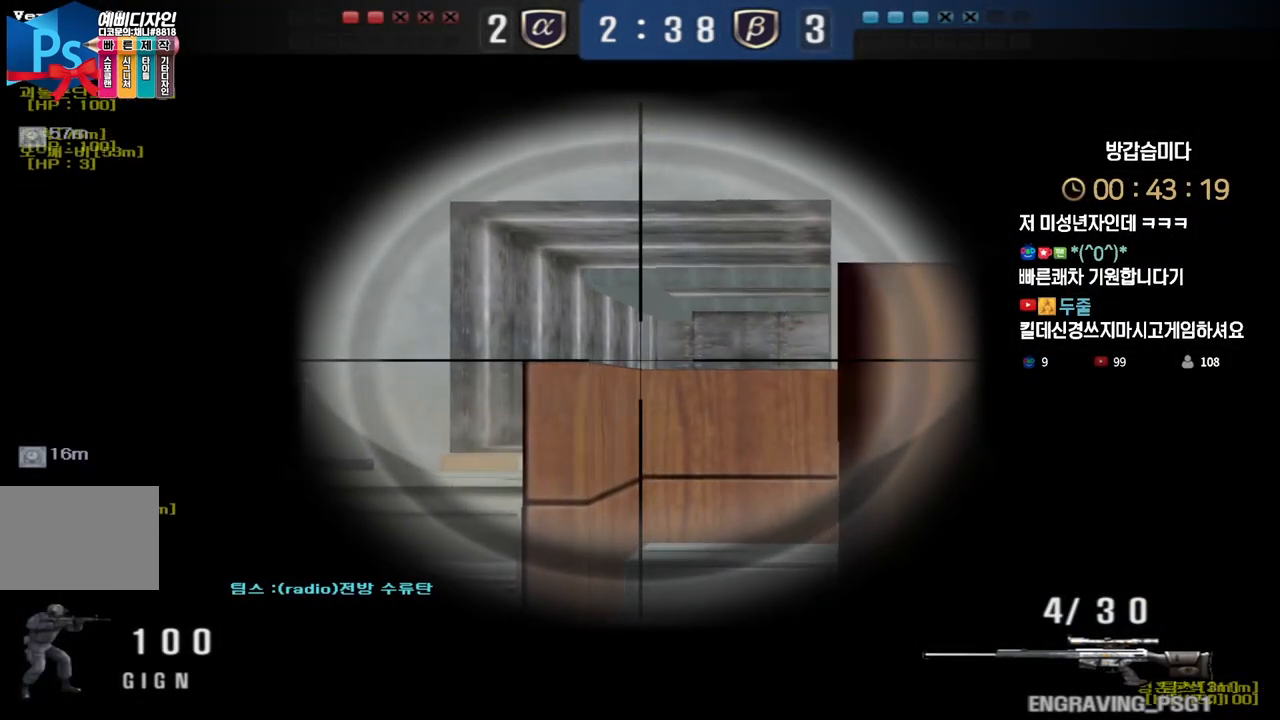
{"keys": ["shift"], "events": [[17, "d", "down"], [83, "d", "up"], [167, "d", "down"], [217, "d", "up"], [333, "d", "down"], [383, "d", "up"]]}
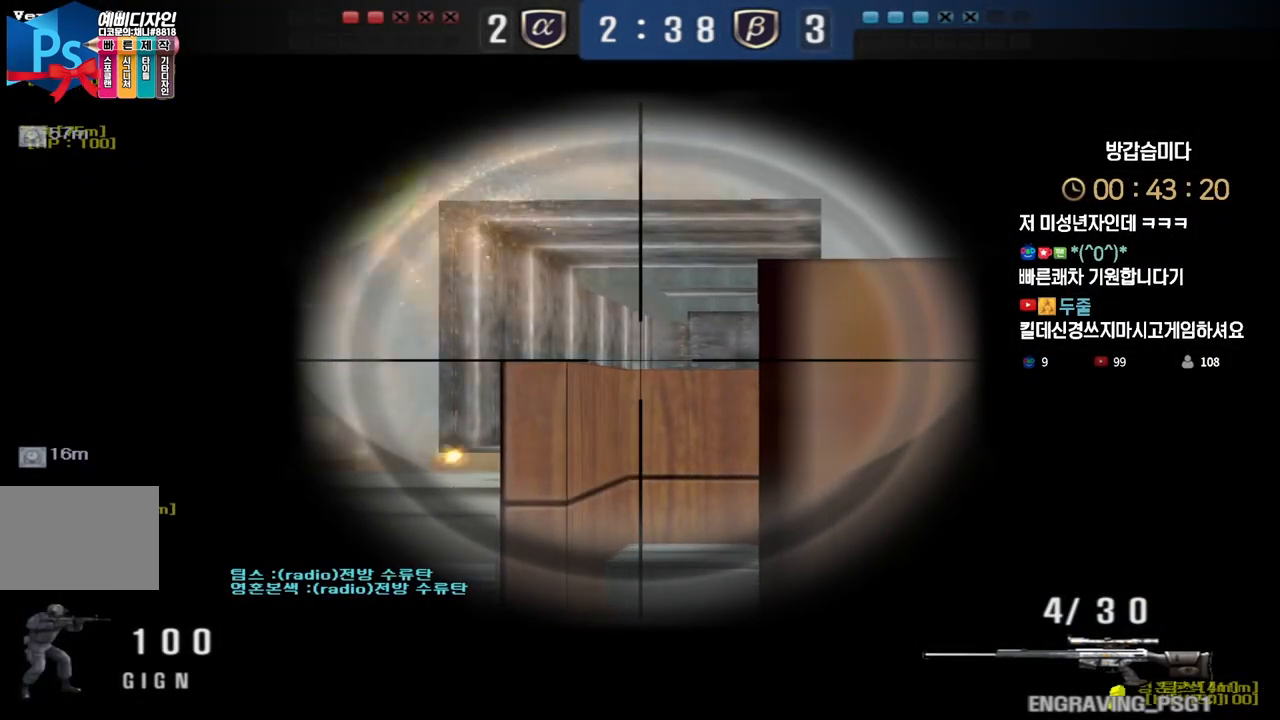
{"keys": ["shift"], "events": []}
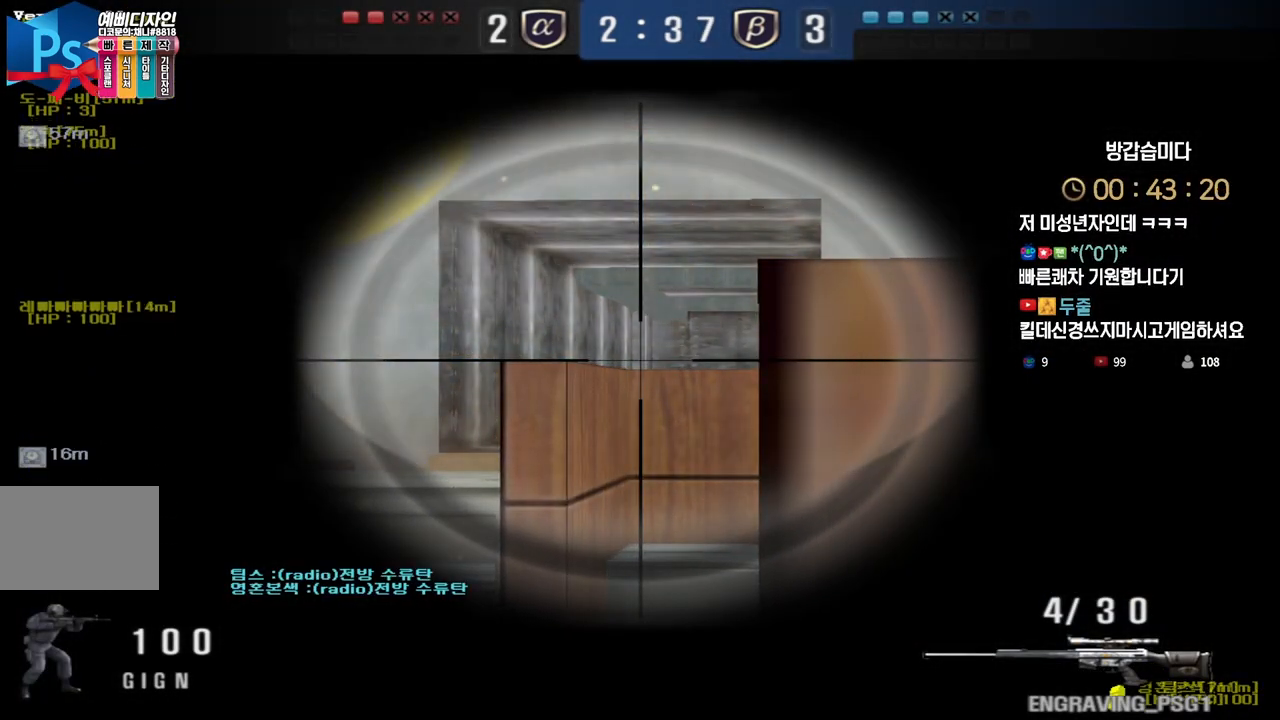
{"keys": ["a", "shift"]}
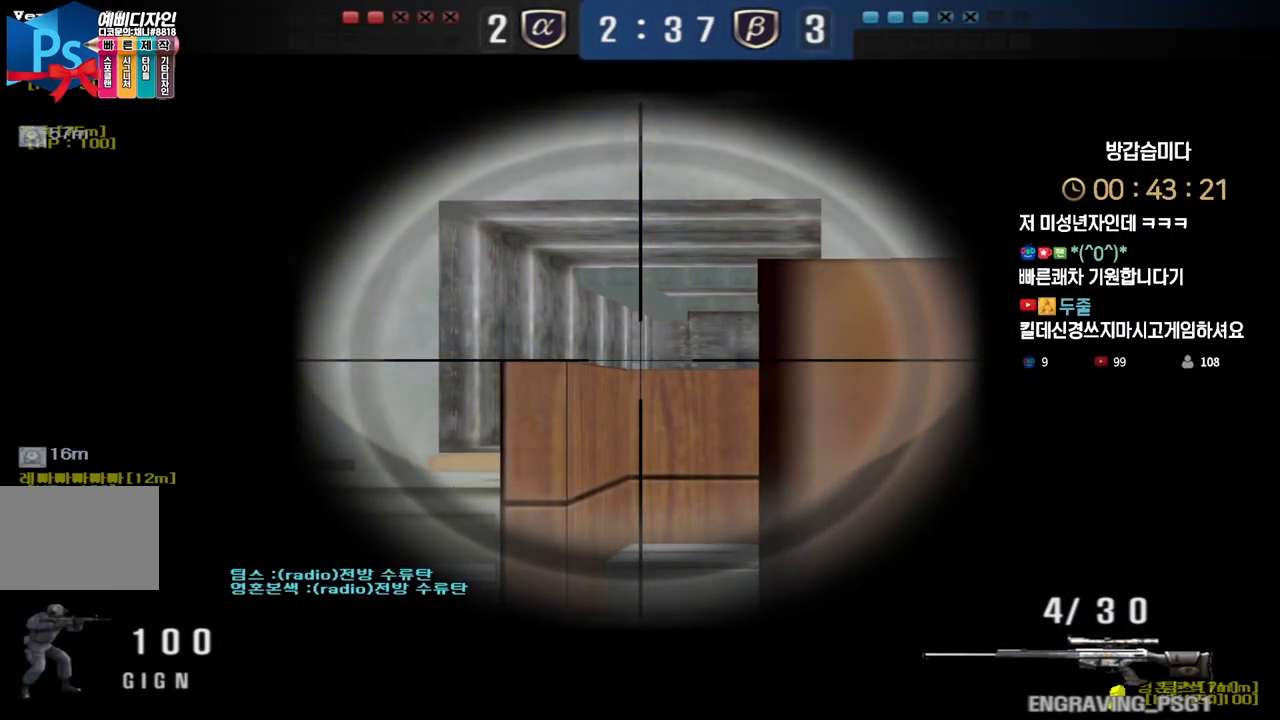
{"keys": ["shift"], "events": [[83, "a", "up"], [167, "d", "down"], [250, "d", "up"], [383, "d", "down"], [400, "d", "up"]]}
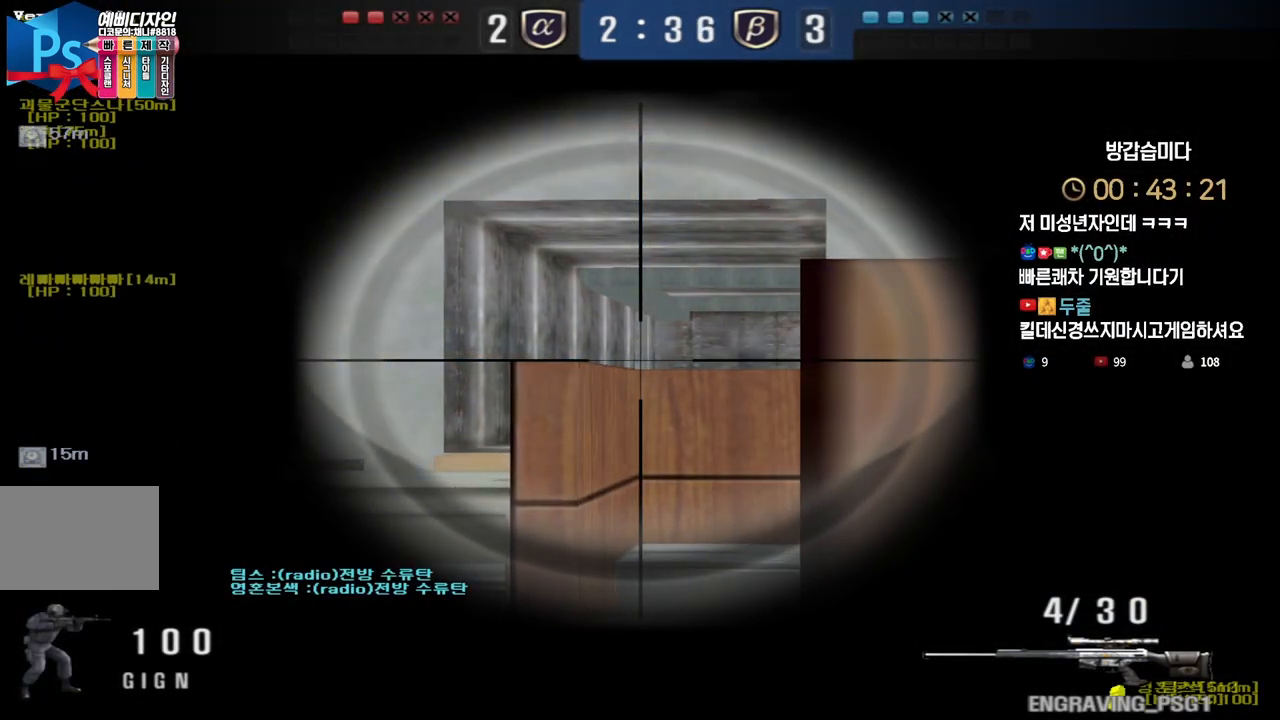
{"keys": ["shift"], "events": [[33, "d", "down"], [67, "d", "up"]]}
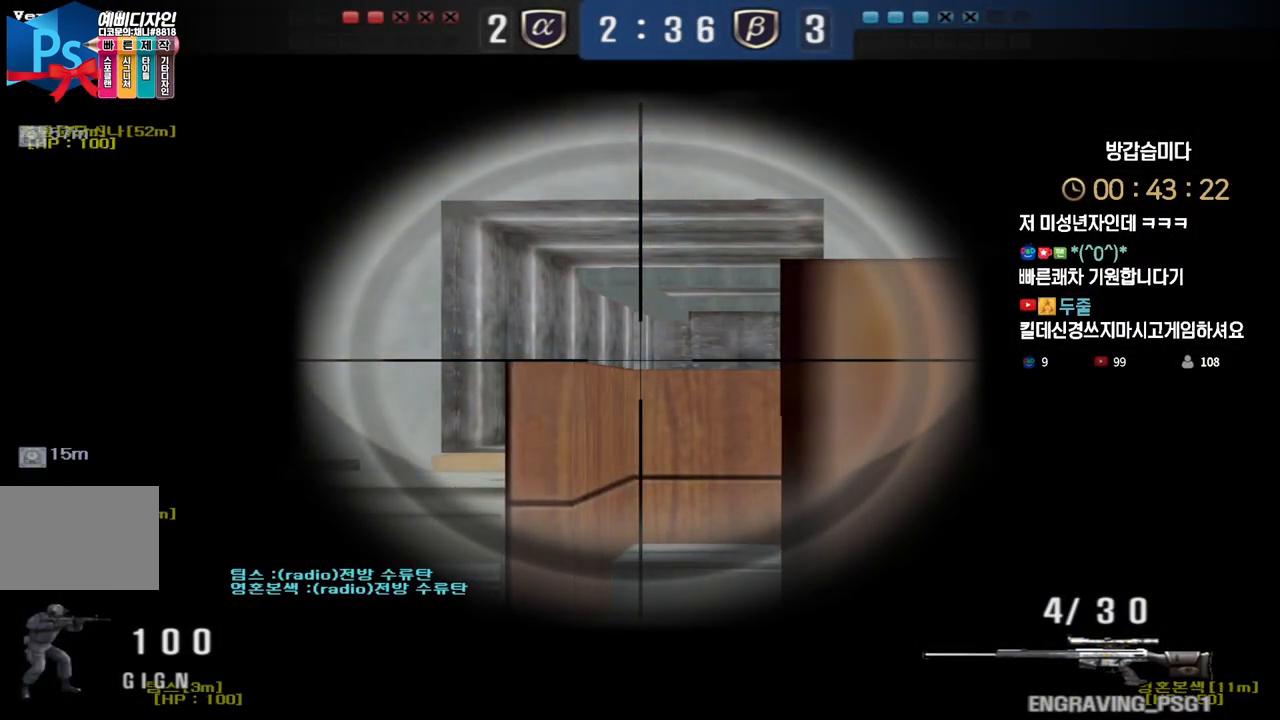
{"keys": ["shift"]}
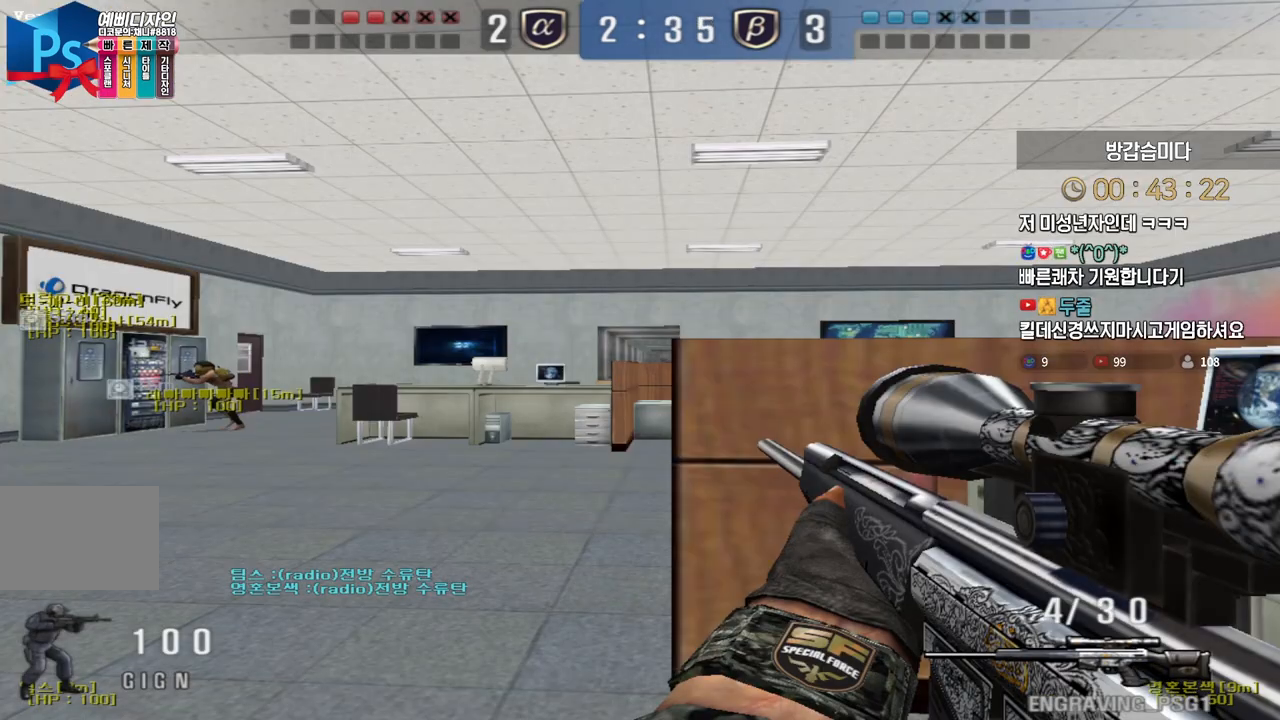
{"keys": ["shift"], "events": []}
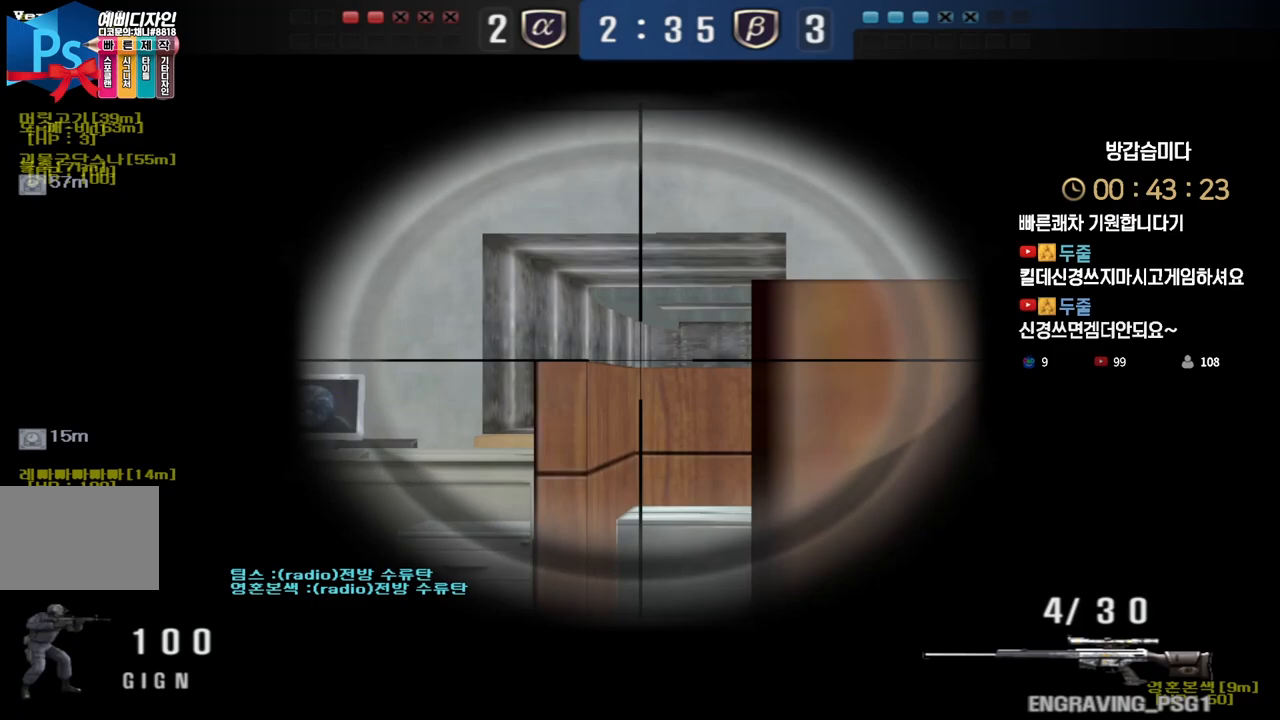
{"keys": ["shift"], "events": []}
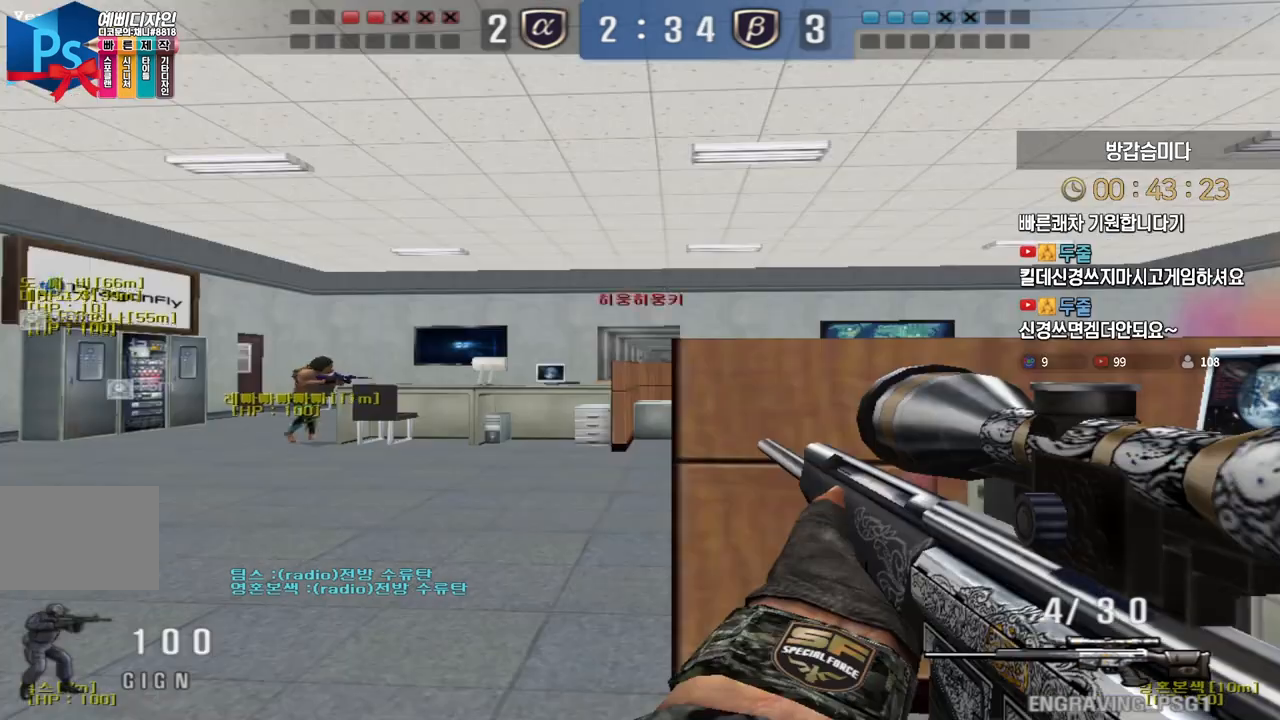
{"keys": ["shift"], "events": []}
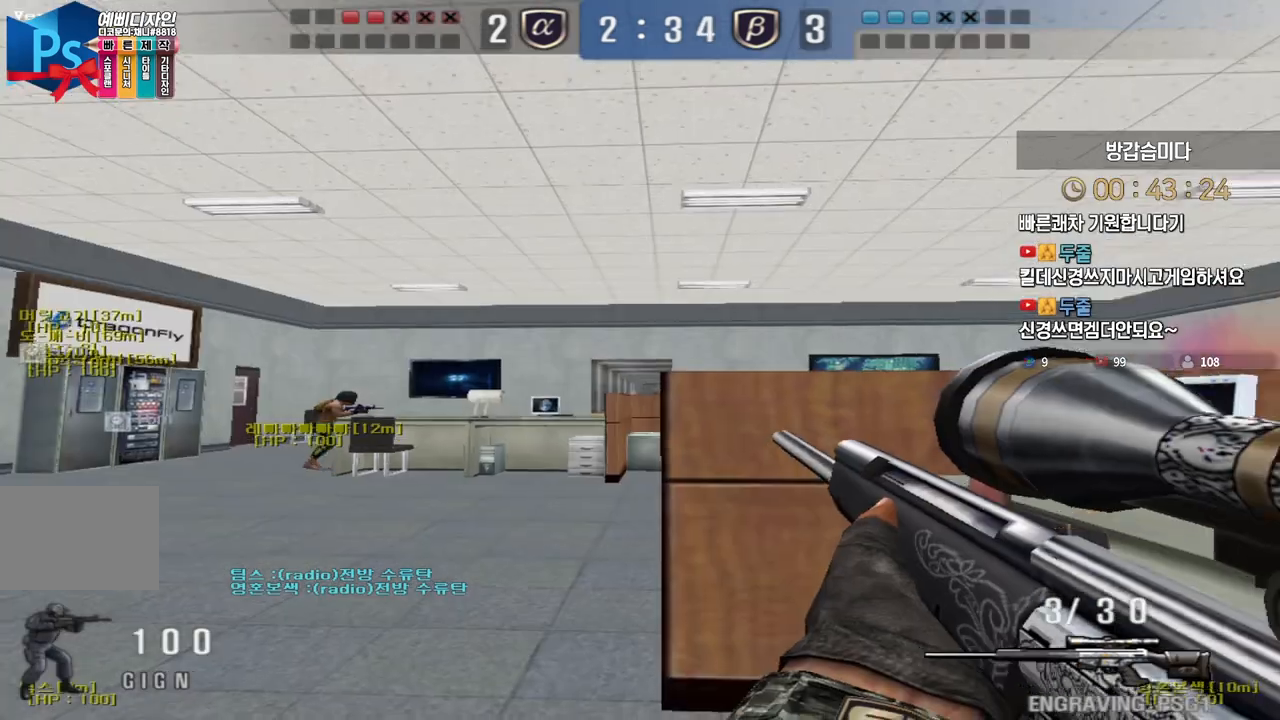
{"keys": ["s", "shift"], "events": [[17, "d", "down"], [150, "w", "down"], [250, "d", "up"], [250, "w", "up"], [433, "s", "down"]]}
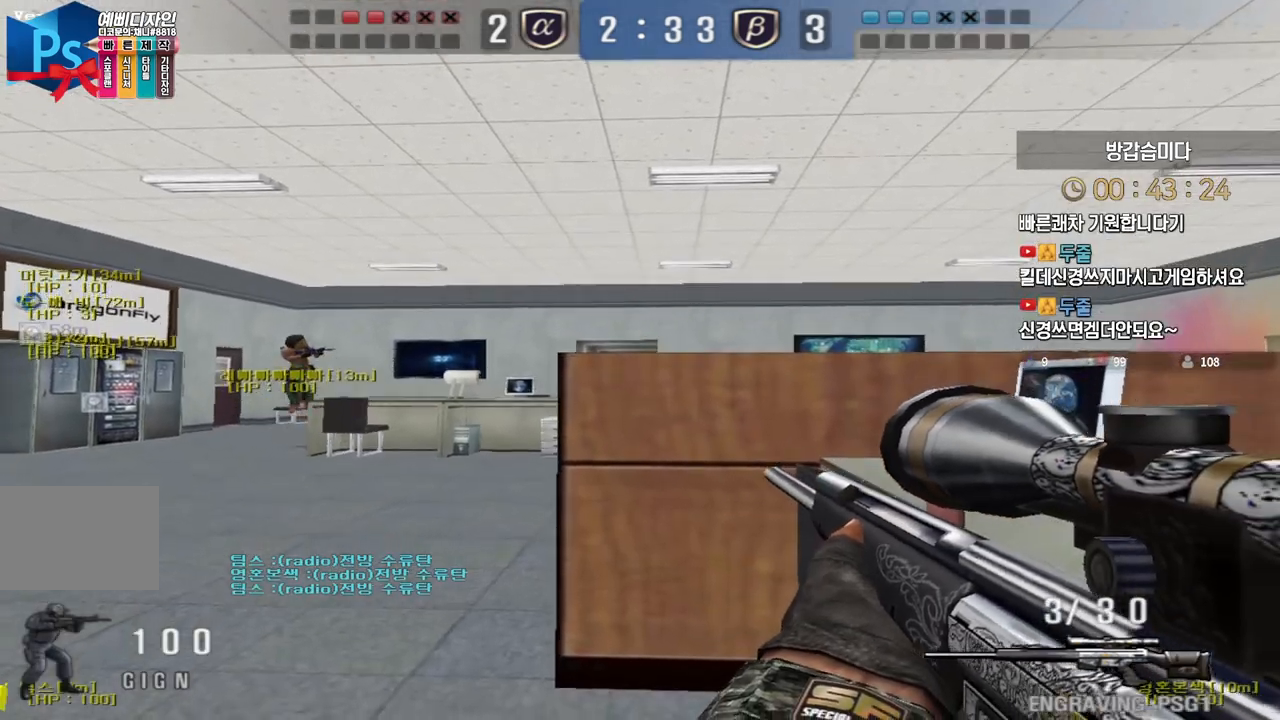
{"keys": ["d", "s"], "events": [[17, "shift", "up"], [100, "a", "down"], [233, "shift", "down"], [250, "s", "up"], [250, "space", "down"], [267, "a", "up"], [300, "d", "down"], [300, "shift", "up"], [300, "space", "up"], [317, "s", "down"]]}
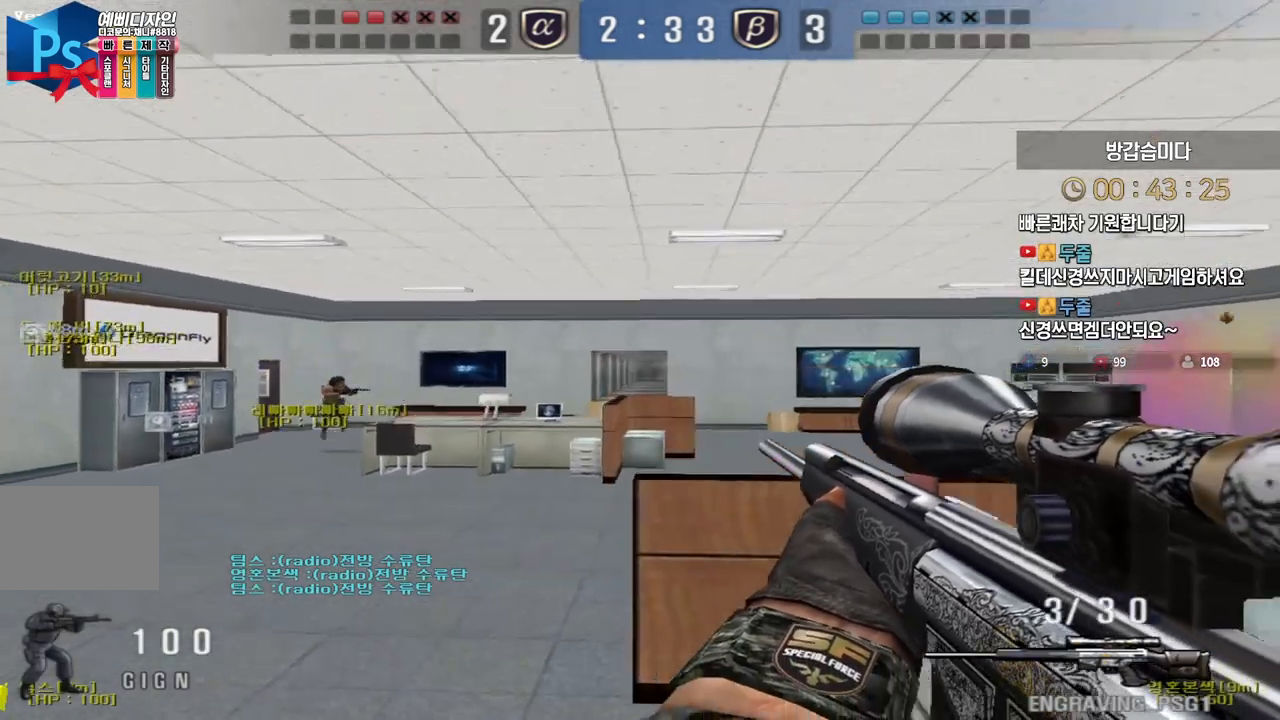
{"keys": ["a", "shift", "w"], "events": [[33, "s", "up"], [50, "shift", "down"], [100, "d", "up"], [133, "a", "down"], [150, "w", "down"]]}
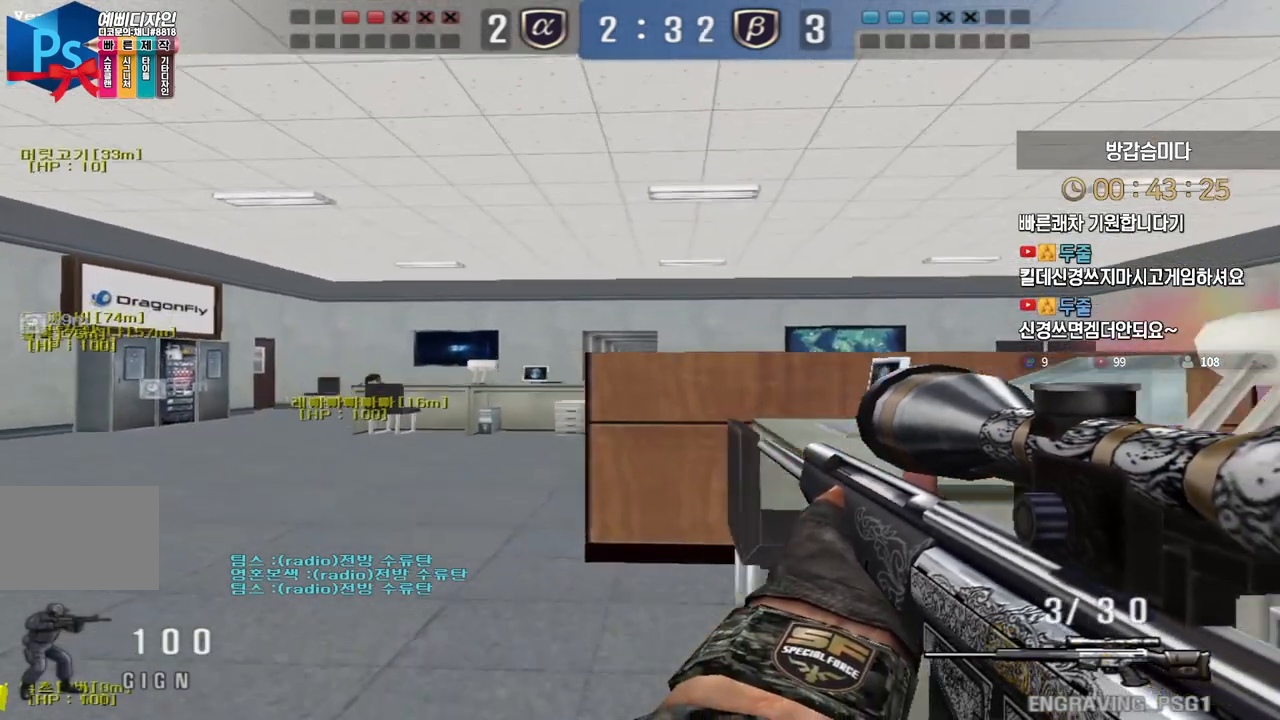
{"keys": ["a", "shift"], "events": [[133, "a", "up"], [217, "d", "down"], [333, "d", "up"], [350, "w", "up"], [450, "a", "down"]]}
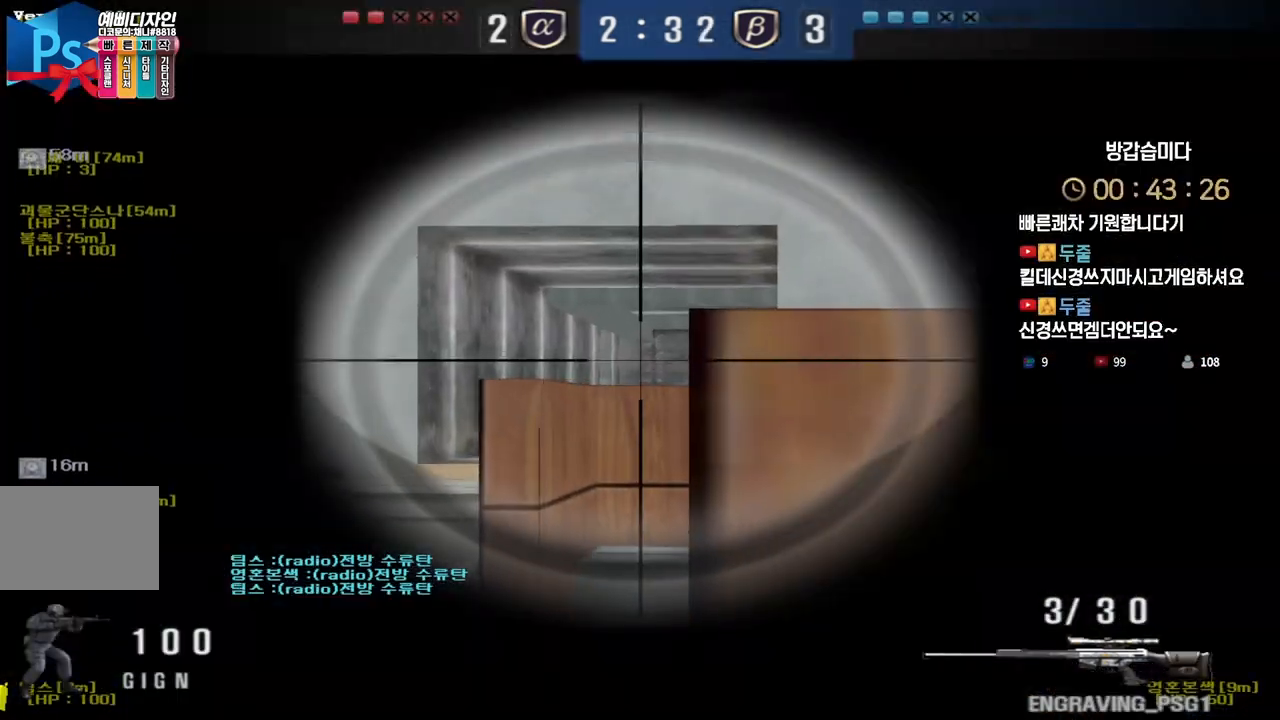
{"keys": ["d", "shift"], "events": [[83, "a", "up"], [267, "d", "down"], [333, "d", "up"], [433, "d", "down"]]}
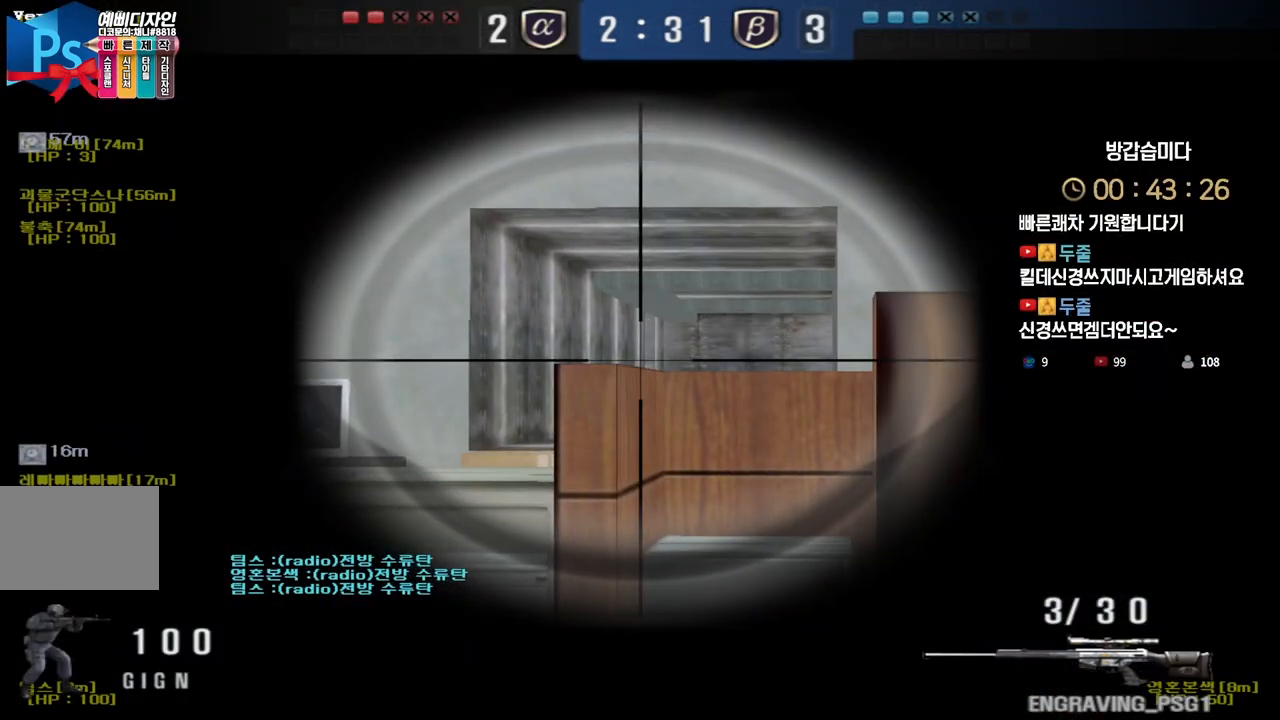
{"keys": ["shift"], "events": [[33, "d", "up"], [150, "d", "down"], [217, "d", "up"], [333, "d", "down"], [383, "d", "up"]]}
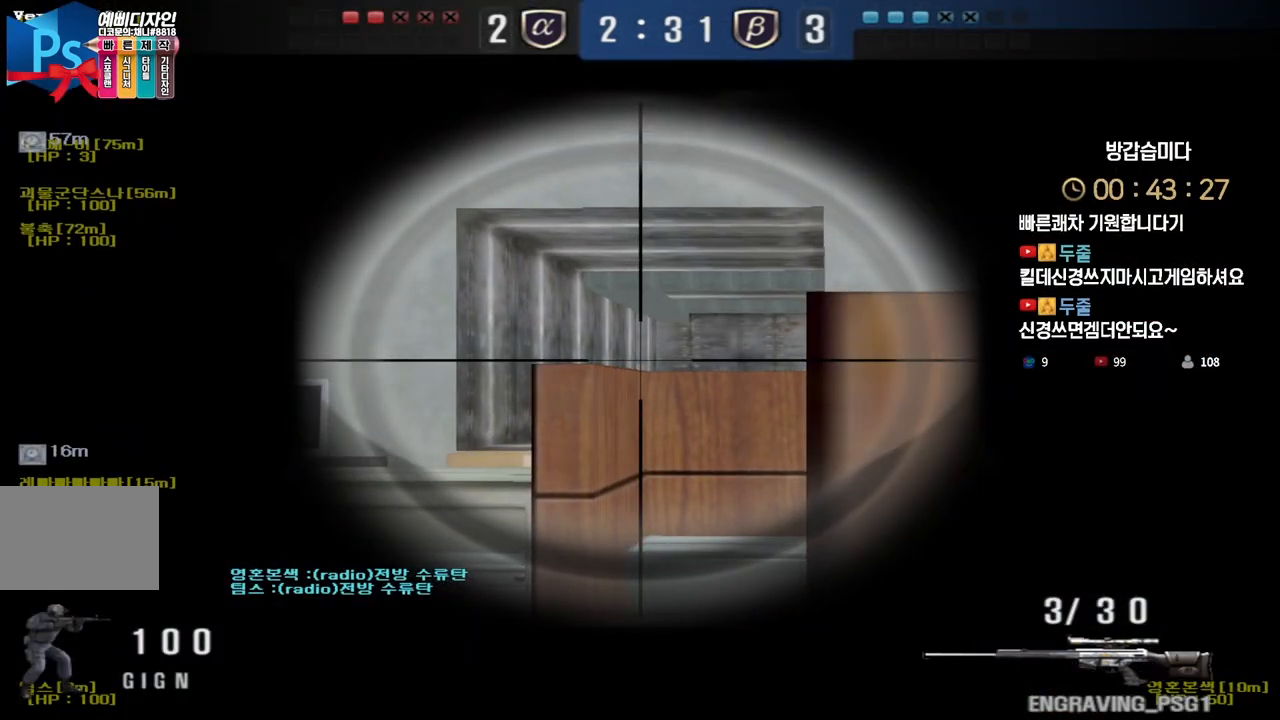
{"keys": ["s"], "events": [[417, "s", "down"], [500, "shift", "up"]]}
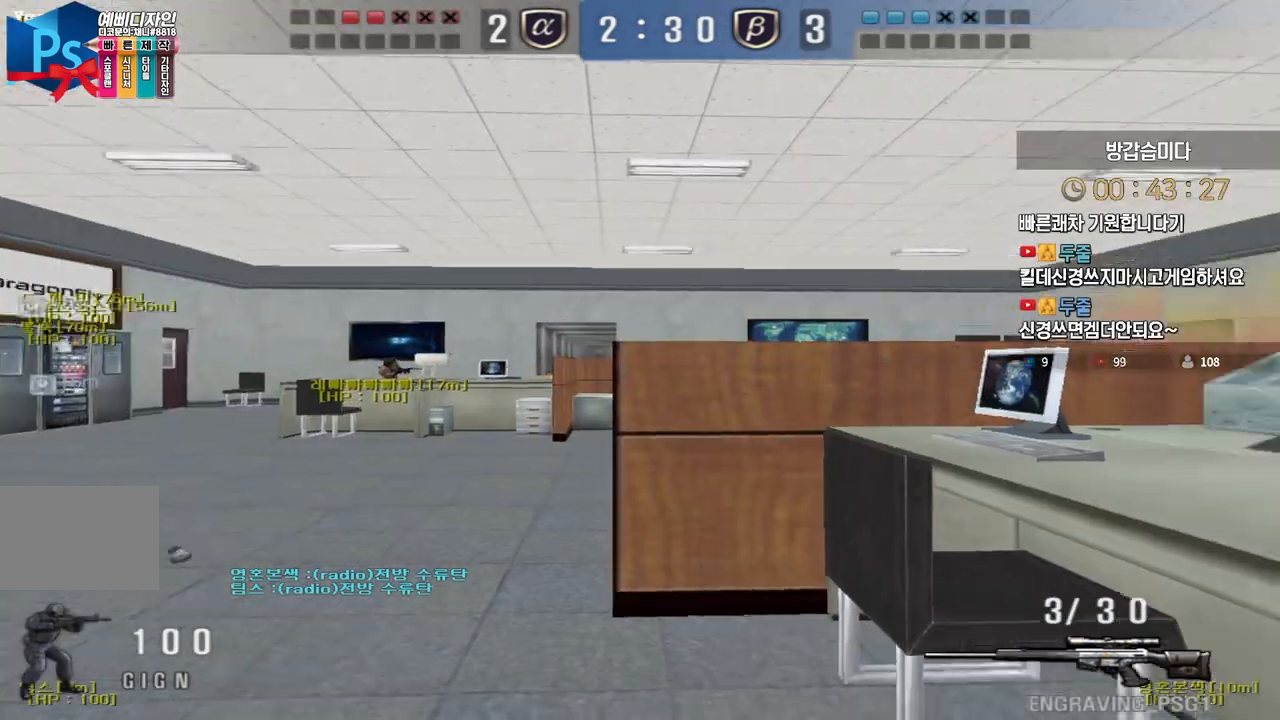
{"keys": ["ctrl"], "events": [[17, "d", "down"], [33, "s", "up"], [133, "w", "down"], [383, "ctrl", "down"], [383, "d", "up"], [383, "w", "up"]]}
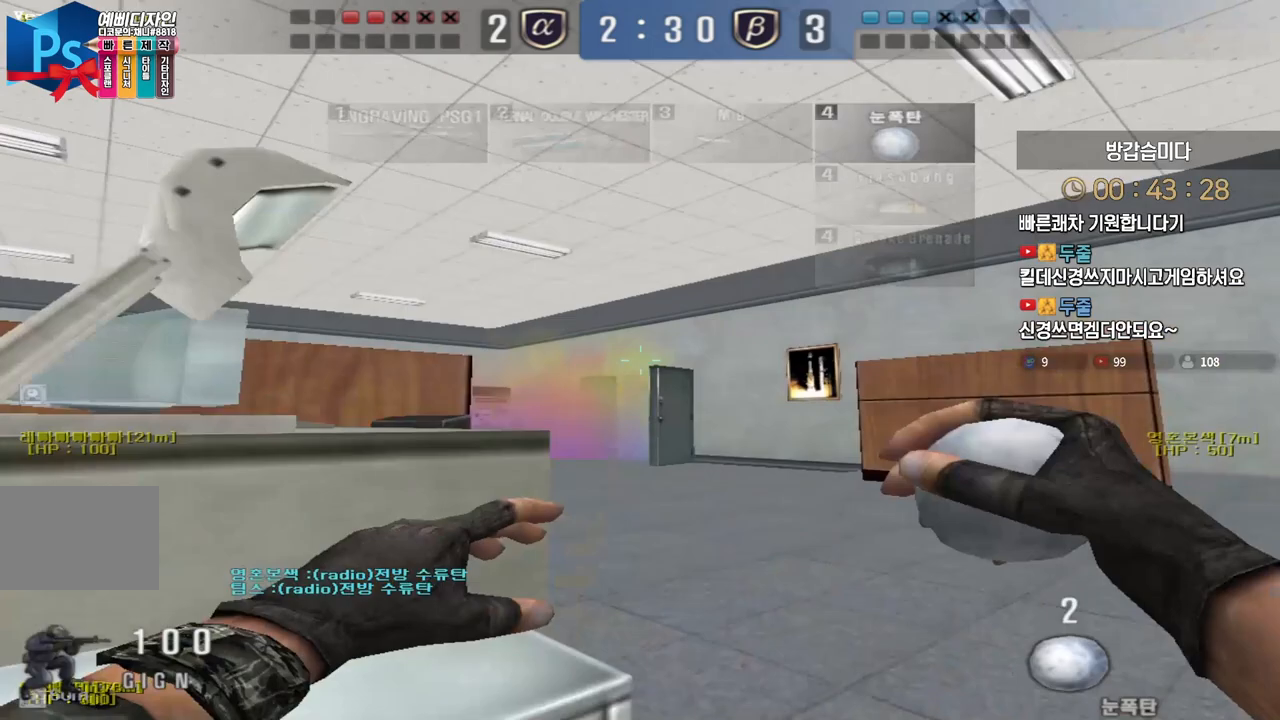
{"keys": ["ctrl", "w"], "events": [[333, "w", "down"]]}
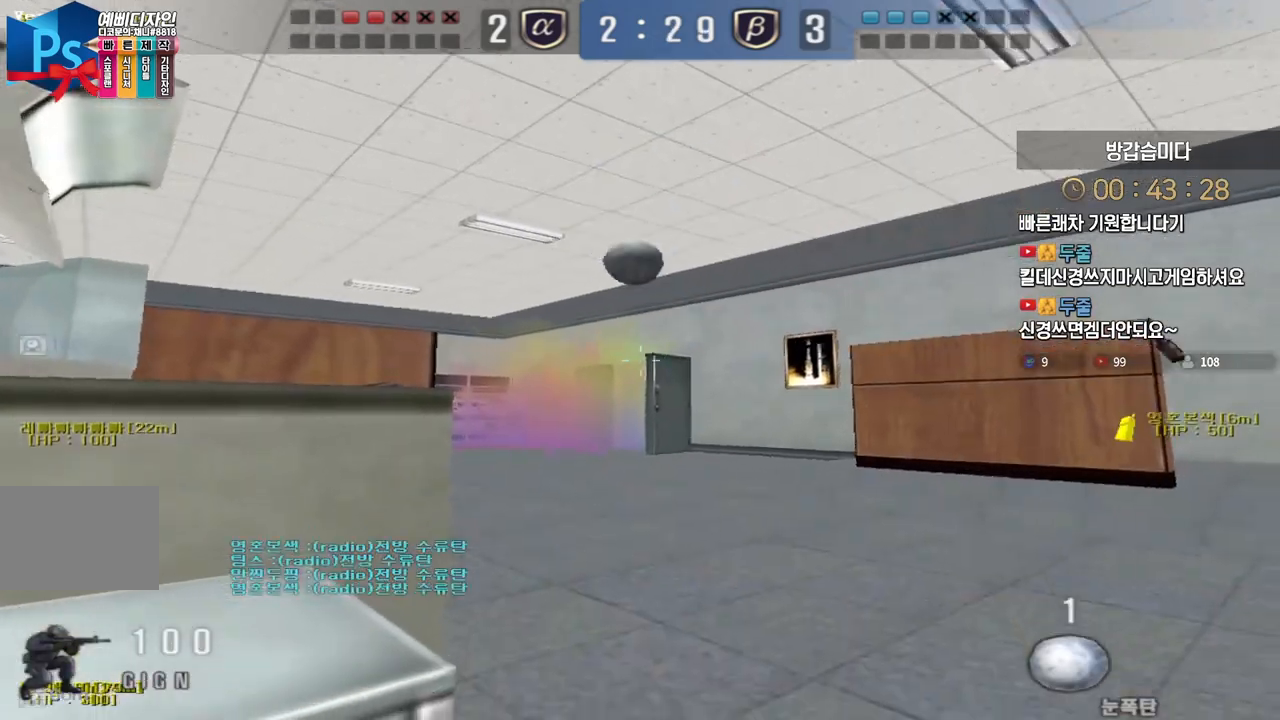
{"keys": ["ctrl"], "events": [[33, "w", "up"]]}
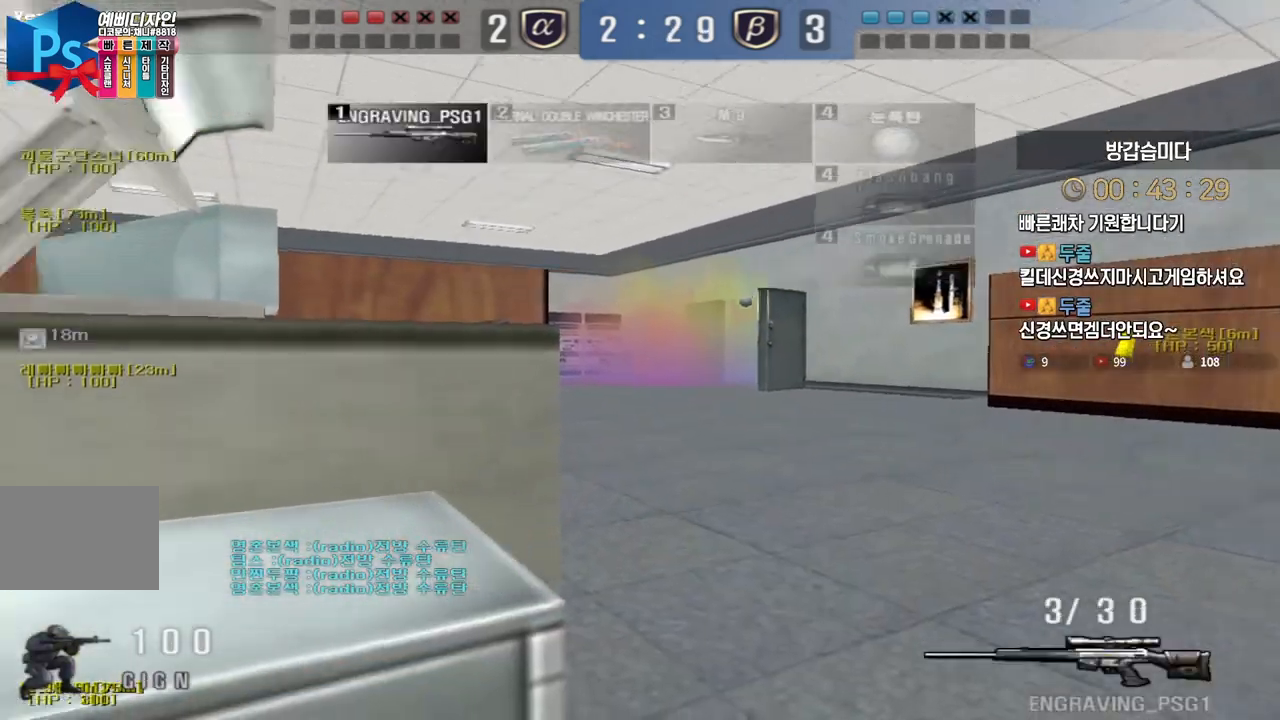
{"keys": ["a", "ctrl", "s"], "events": [[17, "a", "down"], [117, "w", "down"], [267, "w", "up"], [400, "ctrl", "up"], [400, "s", "down"], [483, "ctrl", "down"]]}
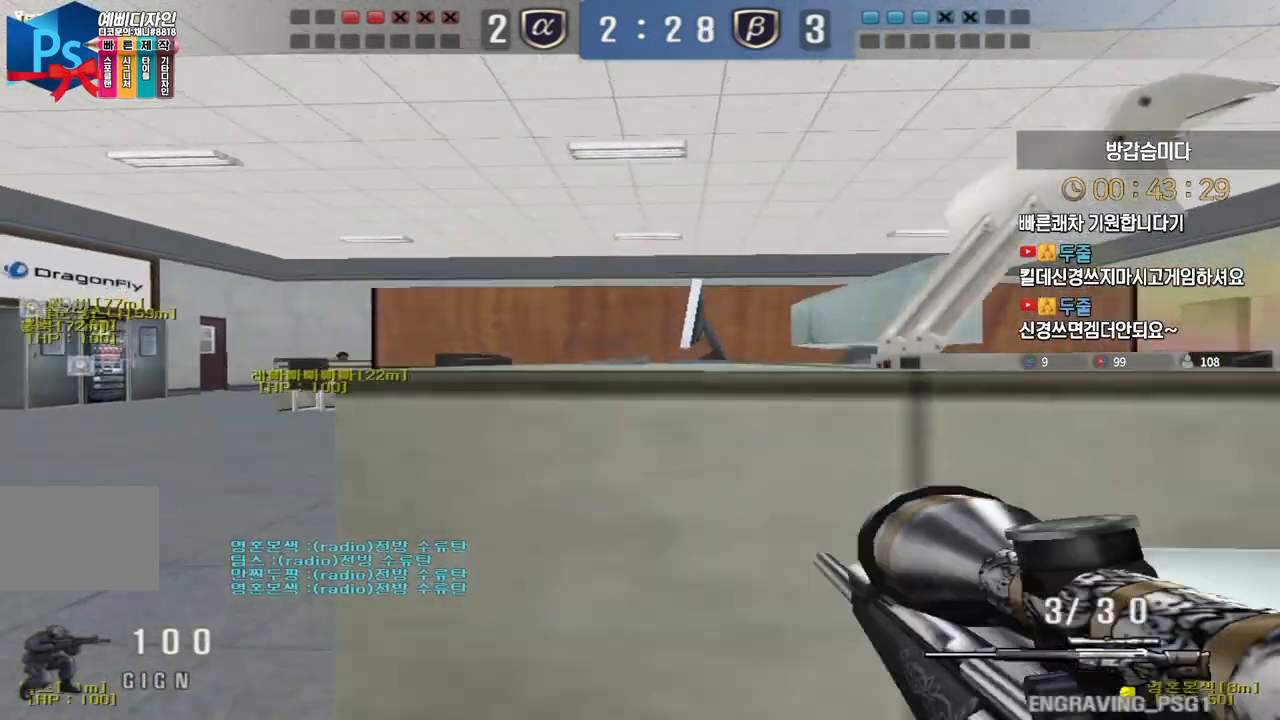
{"keys": ["a", "s", "shift"], "events": [[17, "a", "up"], [17, "s", "up"], [17, "space", "down"], [50, "ctrl", "up"], [83, "d", "down"], [83, "s", "down"], [83, "space", "up"], [317, "a", "down"], [350, "d", "up"], [483, "shift", "down"]]}
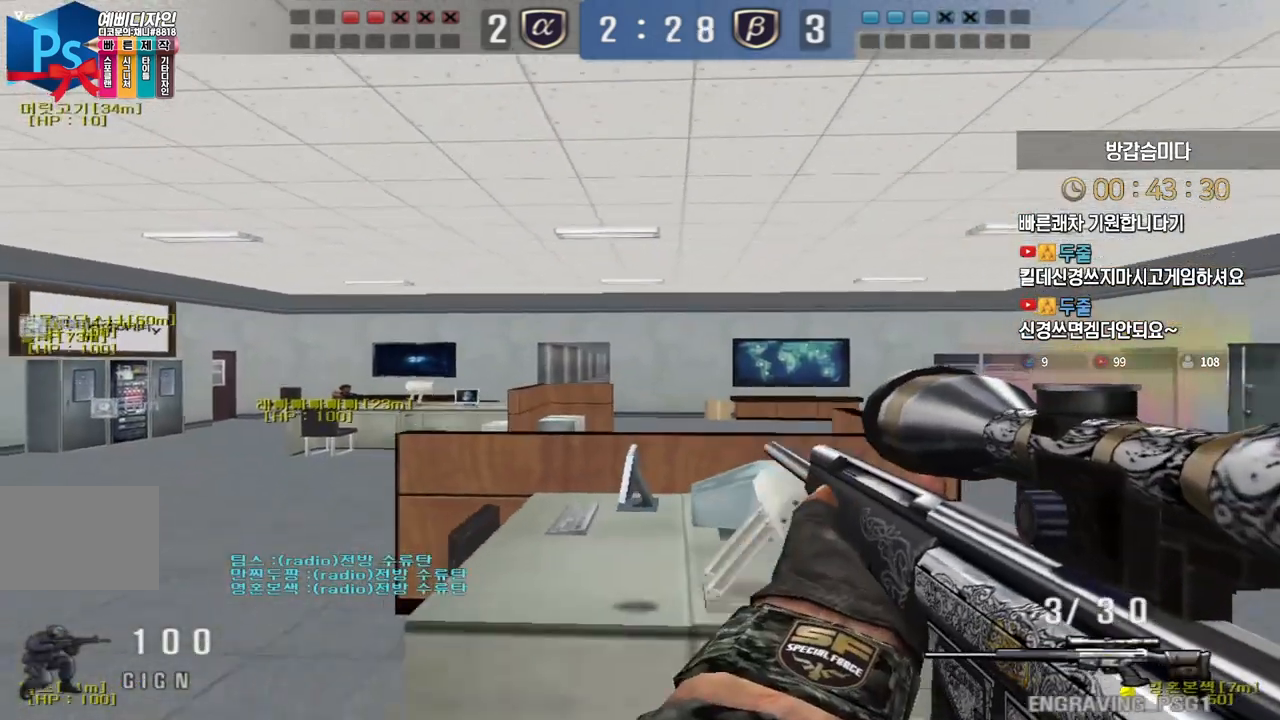
{"keys": ["a", "shift"], "events": [[83, "shift", "up"], [233, "shift", "down"], [267, "a", "up"], [267, "s", "up"], [467, "a", "down"]]}
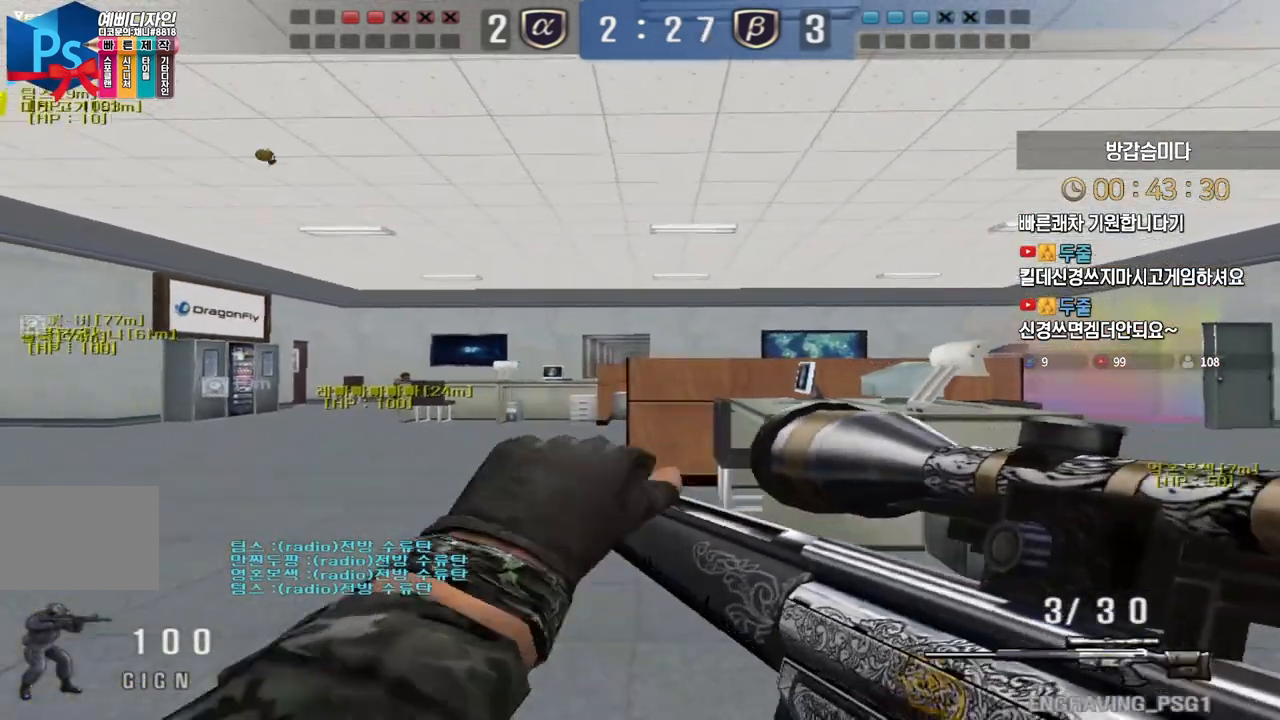
{"keys": ["shift", "w"], "events": [[17, "a", "up"], [17, "w", "down"], [33, "d", "down"], [117, "d", "up"]]}
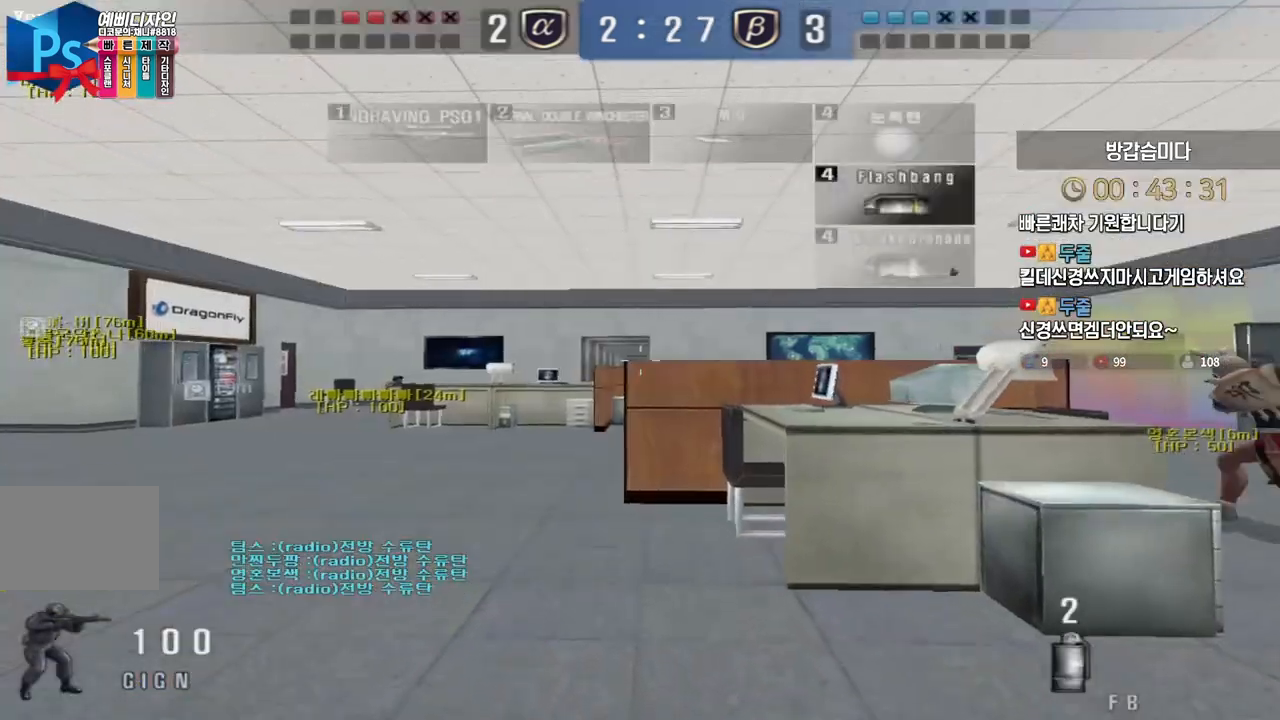
{"keys": ["a", "shift", "w"], "events": [[433, "a", "down"]]}